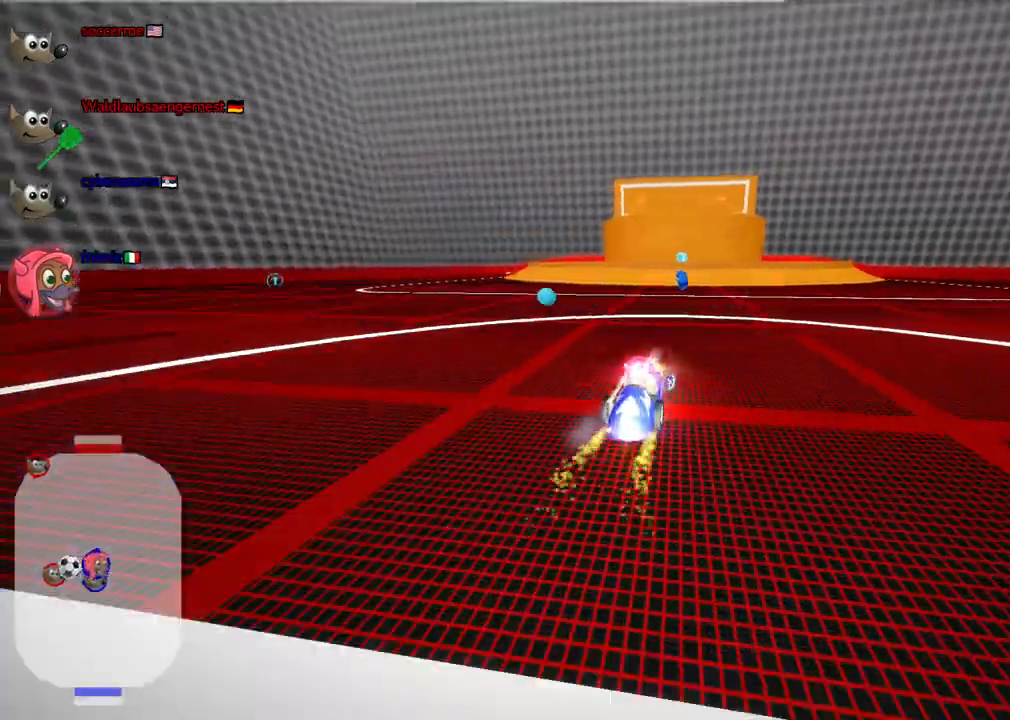
Gameplay with keyboard; each line is a JSON object with the keys held at the frame after it. "events" lists presses ("down") and releases ("up") of ".", "/", "alt_r", "b", "c", "comma", "ctrl_r", "d", "down", "f", "g", "h", "j", "k", "l", "left", "m", "n", "quote", "return", "right", "semicolon", "shift_r", "space", "super", "up" and "v" between this image and that frame as [ms after this image, input, new state], when the widget could be followed in between. No other keys are recorded. Mouse input is not recorded.
{"keys": ["m", "right"], "events": [[117, "left", "down"], [117, "right", "up"], [217, "down", "down"], [400, "down", "up"], [400, "left", "up"], [450, "right", "down"], [500, "m", "down"]]}
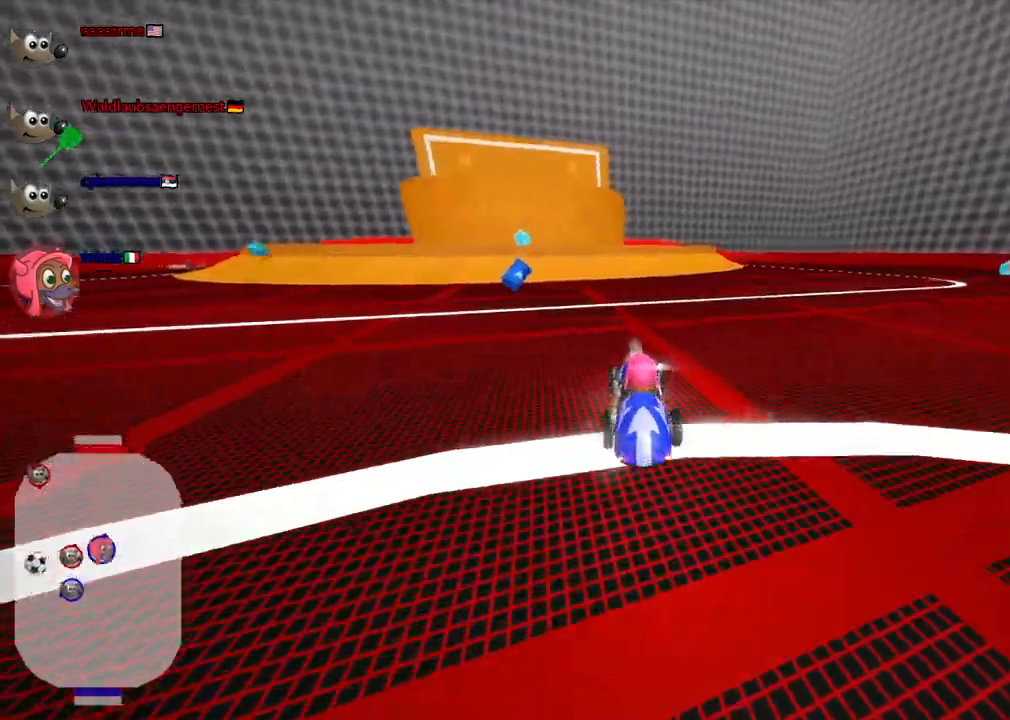
{"keys": ["m", "right", "up"], "events": [[33, "up", "down"]]}
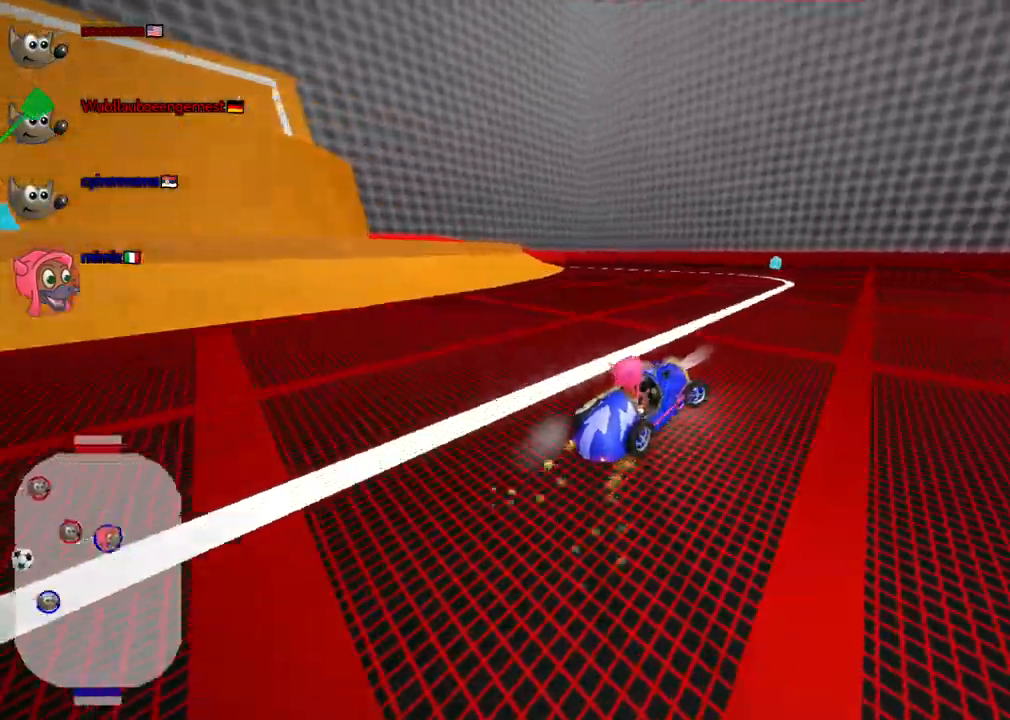
{"keys": ["left", "m", "right", "up"], "events": [[67, "left", "down"], [67, "right", "up"], [433, "right", "down"]]}
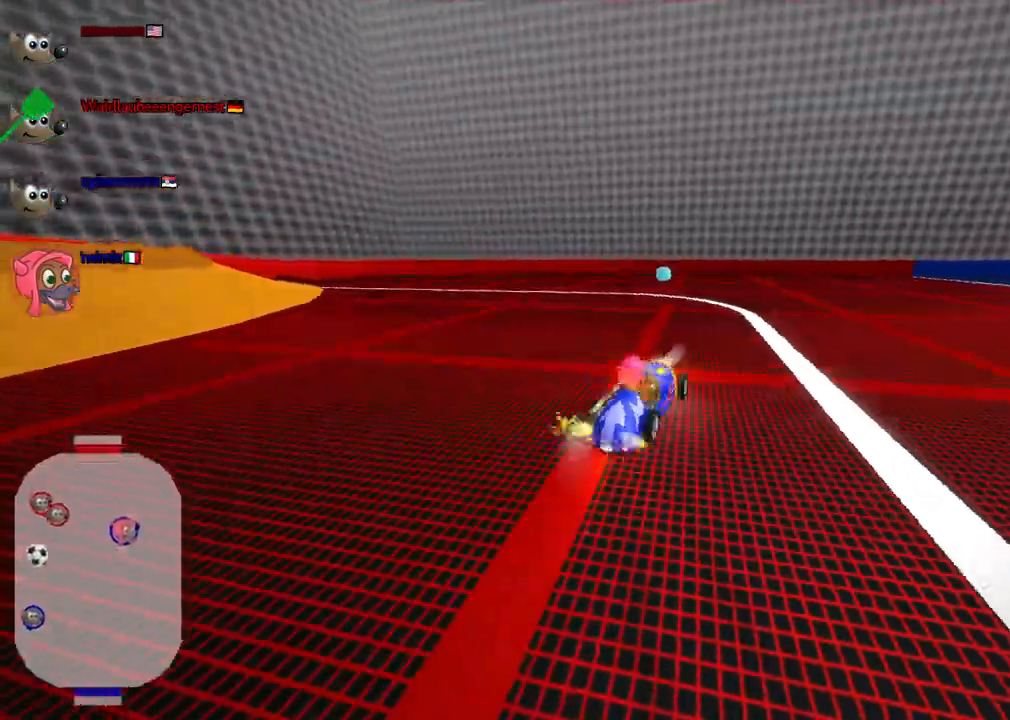
{"keys": ["left", "m", "up"], "events": [[33, "right", "up"], [217, "right", "down"], [317, "right", "up"]]}
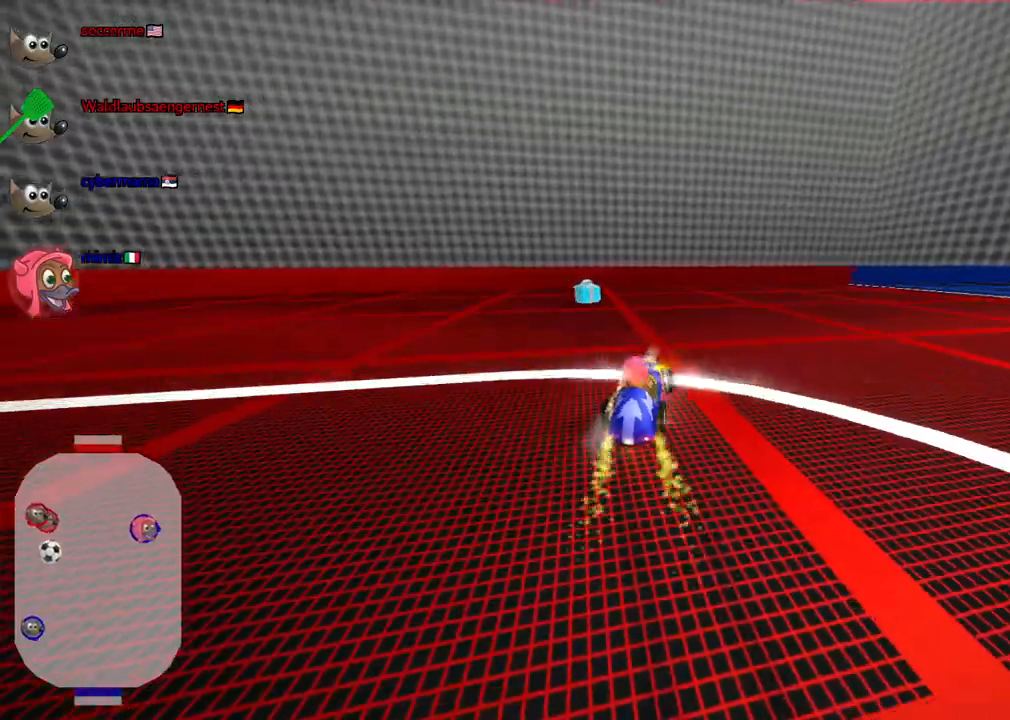
{"keys": ["right"], "events": [[50, "m", "up"], [100, "up", "up"], [150, "left", "up"], [150, "right", "down"]]}
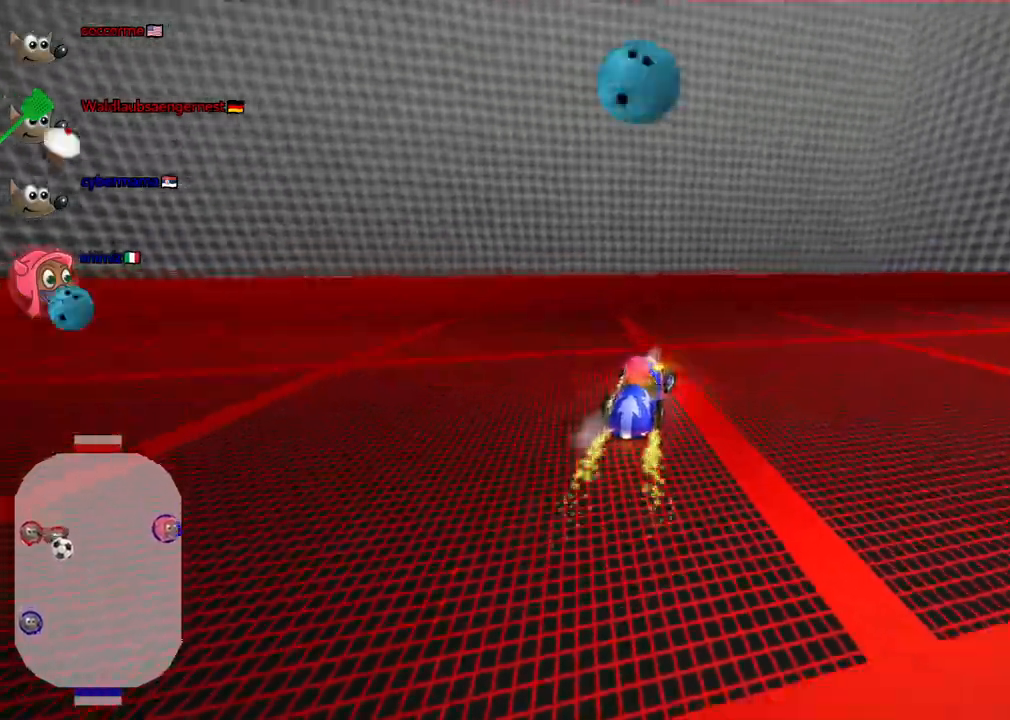
{"keys": ["m", "right", "up"], "events": [[217, "m", "down"], [267, "up", "down"]]}
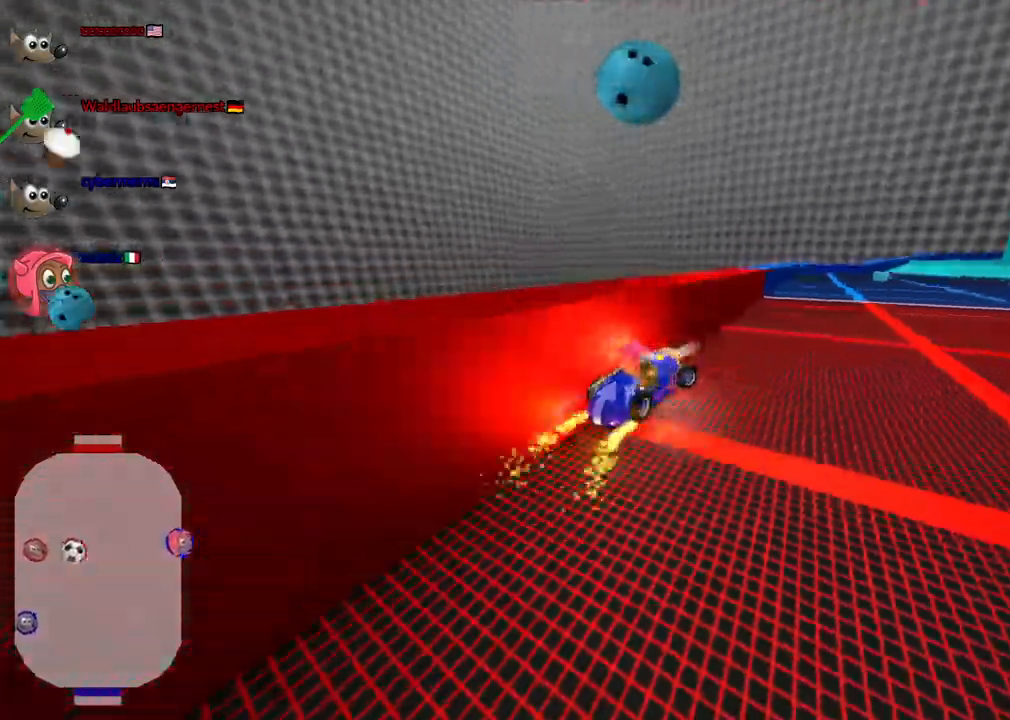
{"keys": ["left", "m", "up"], "events": [[183, "left", "down"], [233, "right", "up"], [333, "right", "down"], [467, "right", "up"]]}
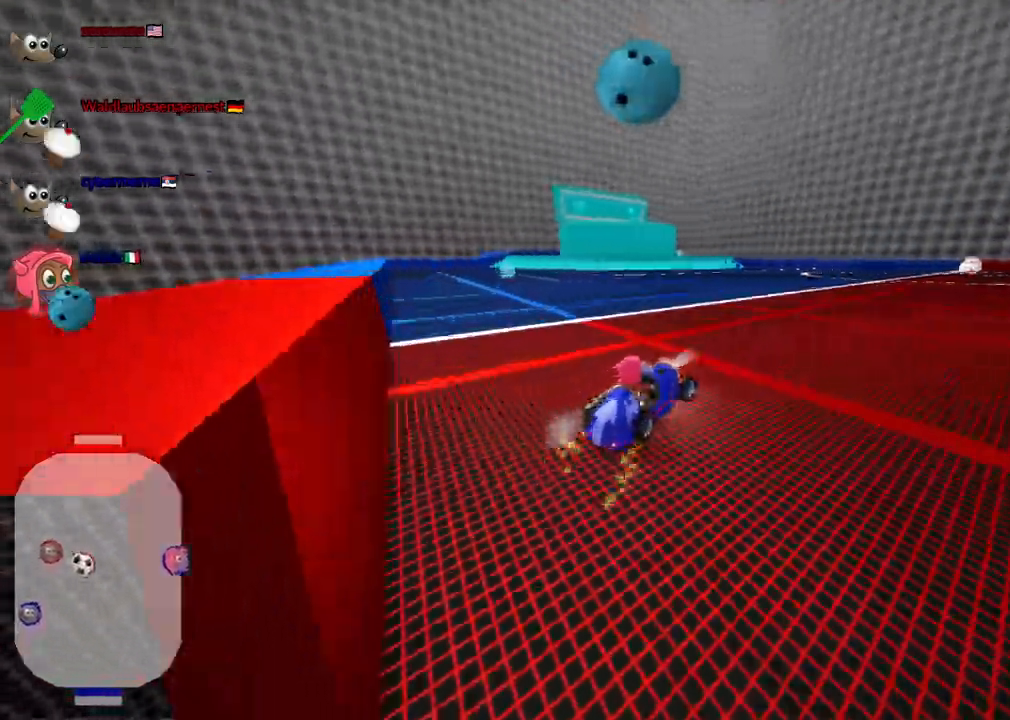
{"keys": ["n", "up"], "events": [[450, "n", "down"], [483, "left", "up"], [483, "m", "up"]]}
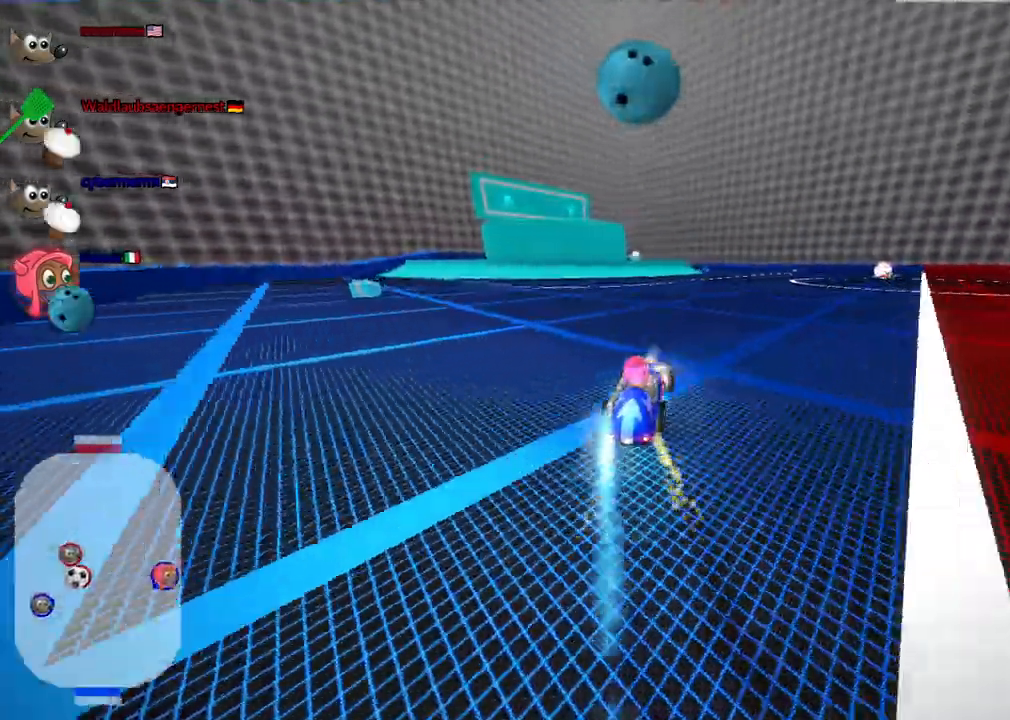
{"keys": ["right", "up"], "events": [[83, "n", "up"], [417, "right", "down"]]}
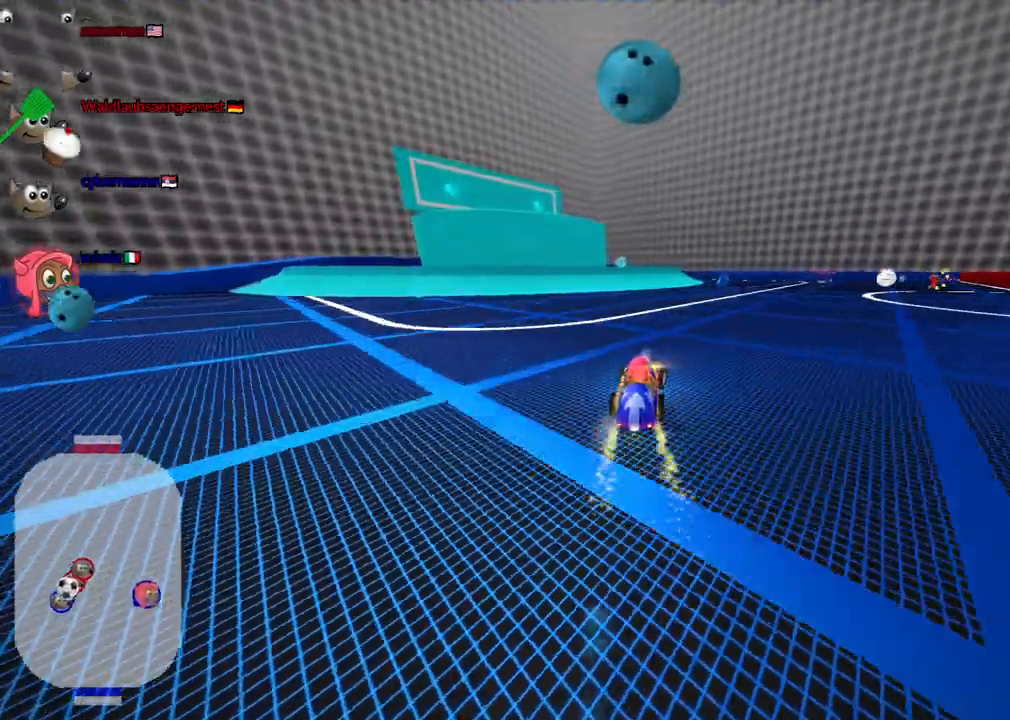
{"keys": ["up"], "events": [[50, "right", "up"], [250, "right", "down"], [383, "right", "up"]]}
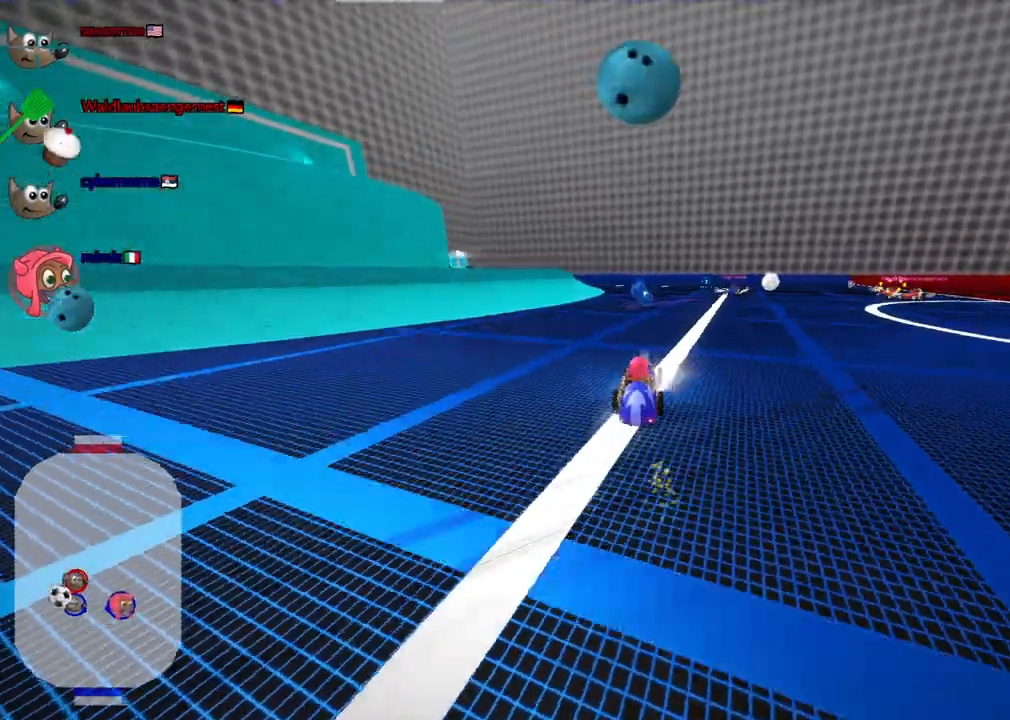
{"keys": ["m", "right", "up"], "events": [[267, "left", "down"], [400, "left", "up"], [433, "right", "down"], [500, "m", "down"]]}
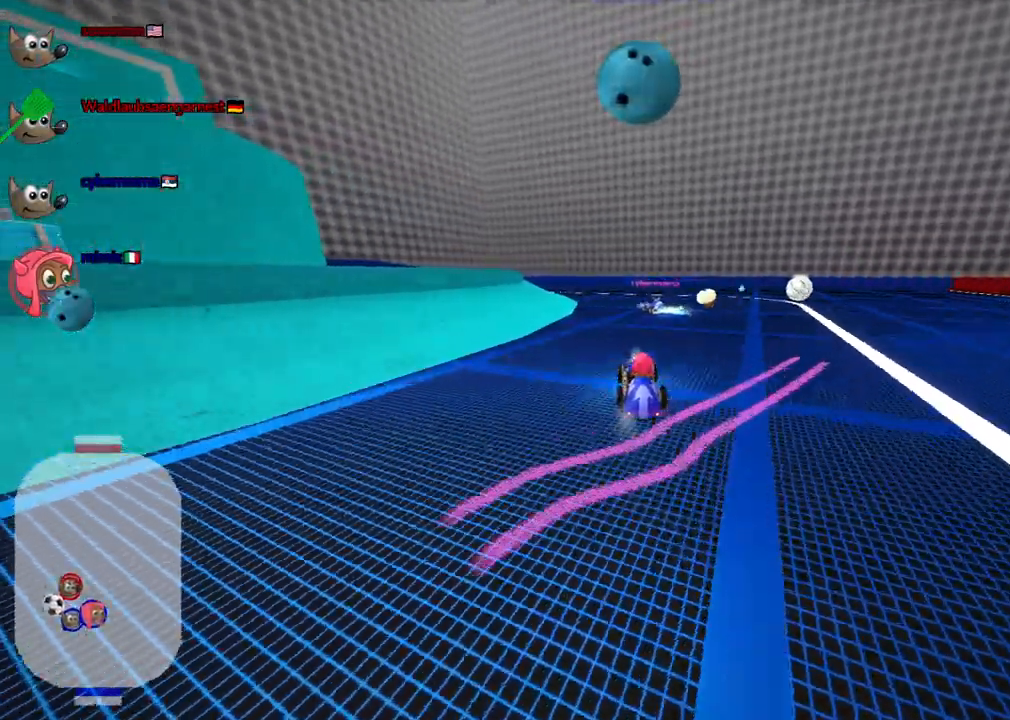
{"keys": ["left", "m", "up"], "events": [[133, "left", "down"], [133, "right", "up"]]}
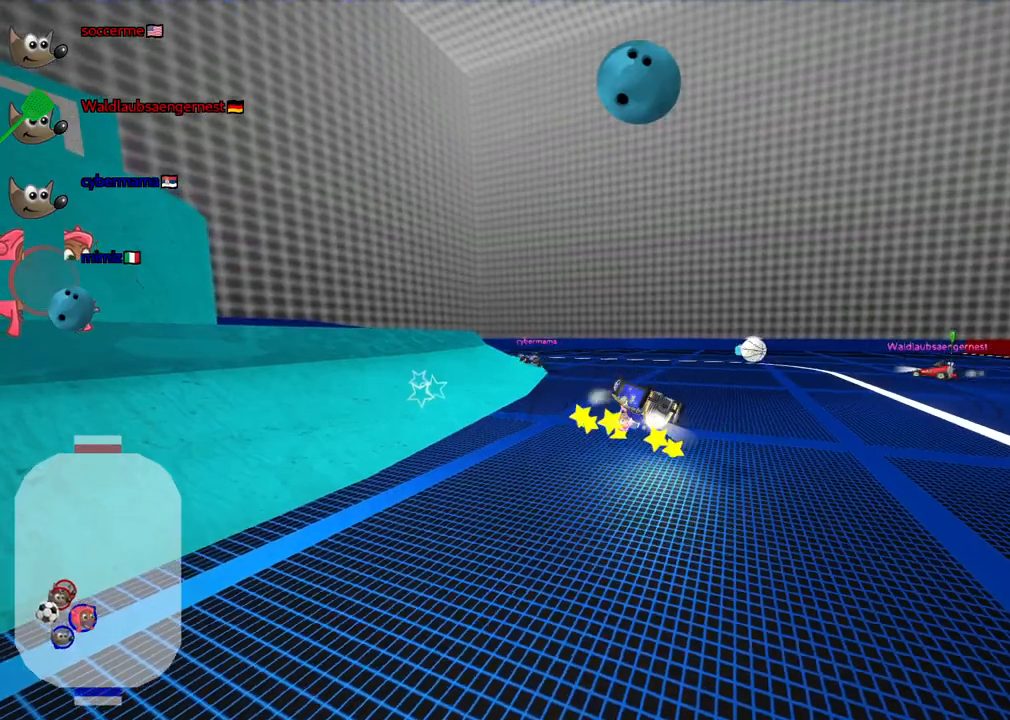
{"keys": ["left", "n", "up"], "events": [[150, "m", "up"], [433, "n", "down"]]}
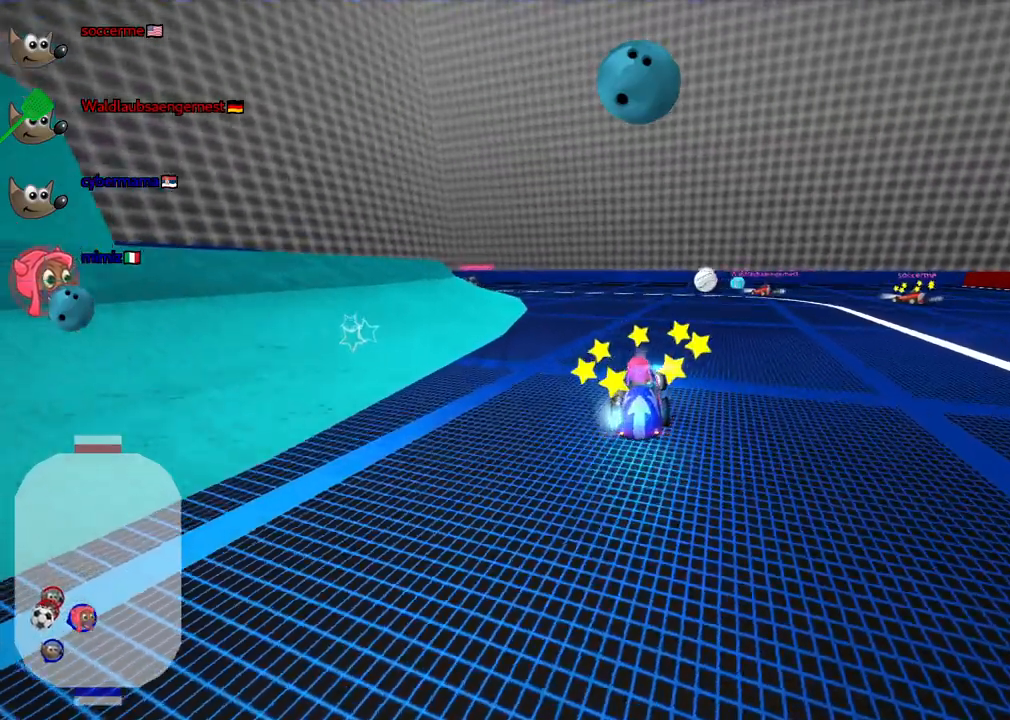
{"keys": ["left", "up"], "events": [[167, "left", "up"], [267, "left", "down"], [450, "n", "up"]]}
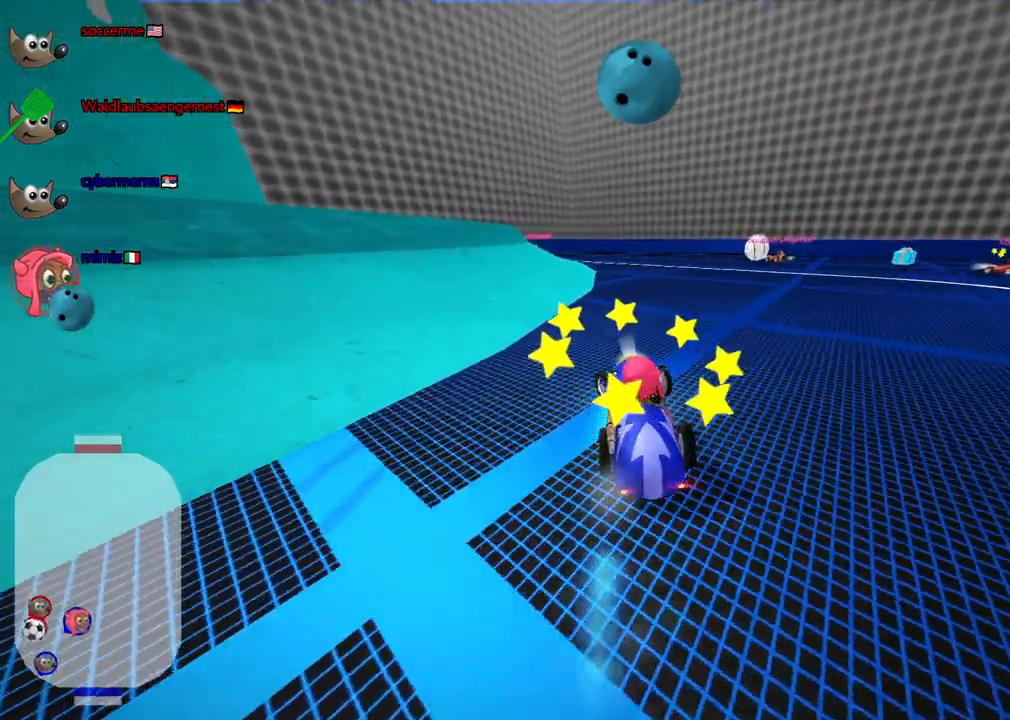
{"keys": ["up"], "events": [[467, "left", "up"]]}
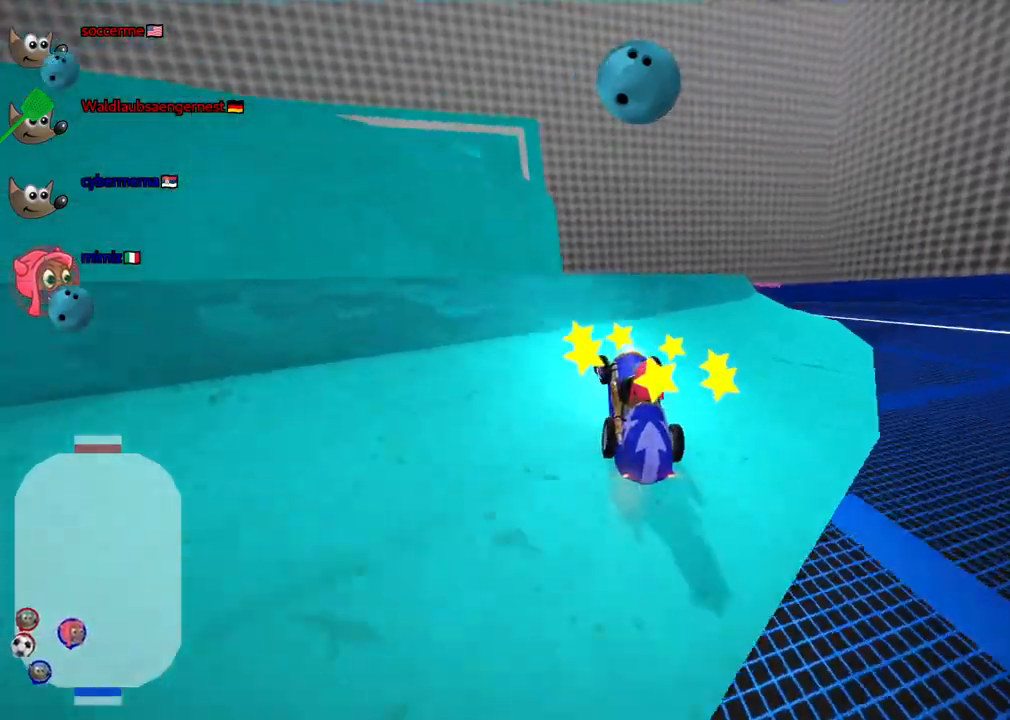
{"keys": ["left", "m", "up"], "events": [[67, "m", "down"], [117, "right", "down"], [450, "right", "up"], [483, "left", "down"]]}
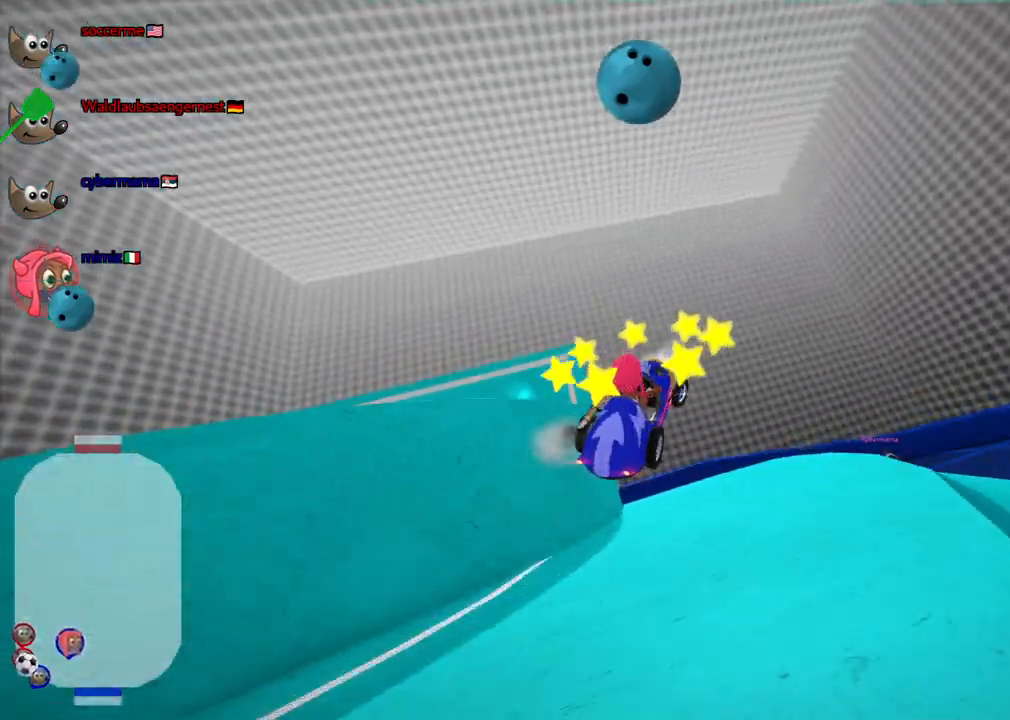
{"keys": ["left", "m", "up"], "events": []}
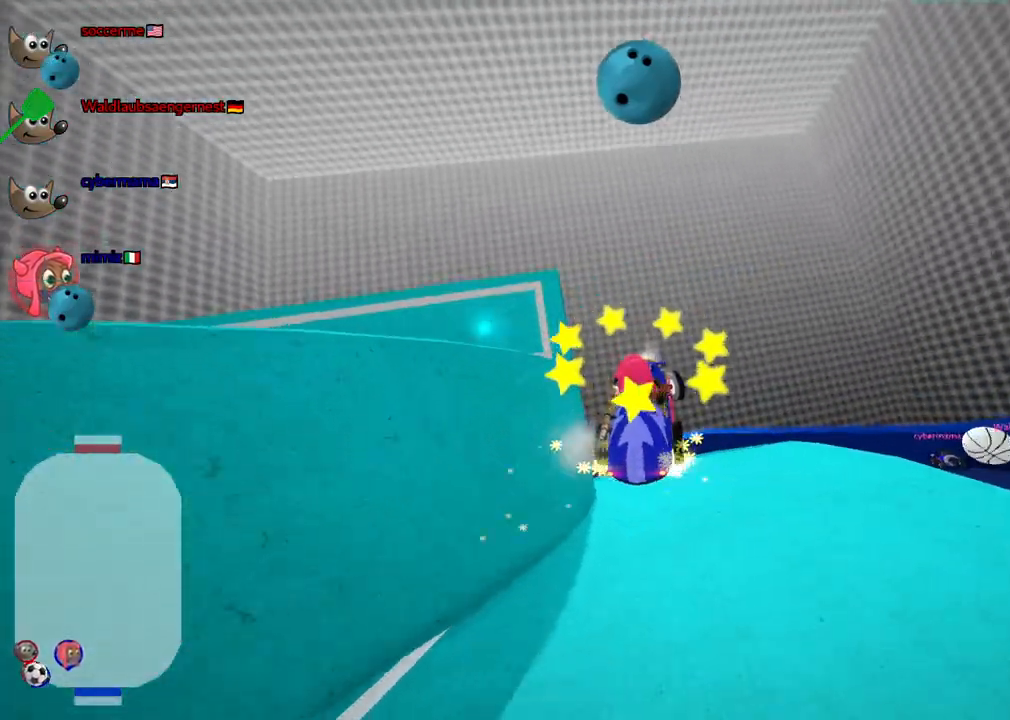
{"keys": ["down", "right"]}
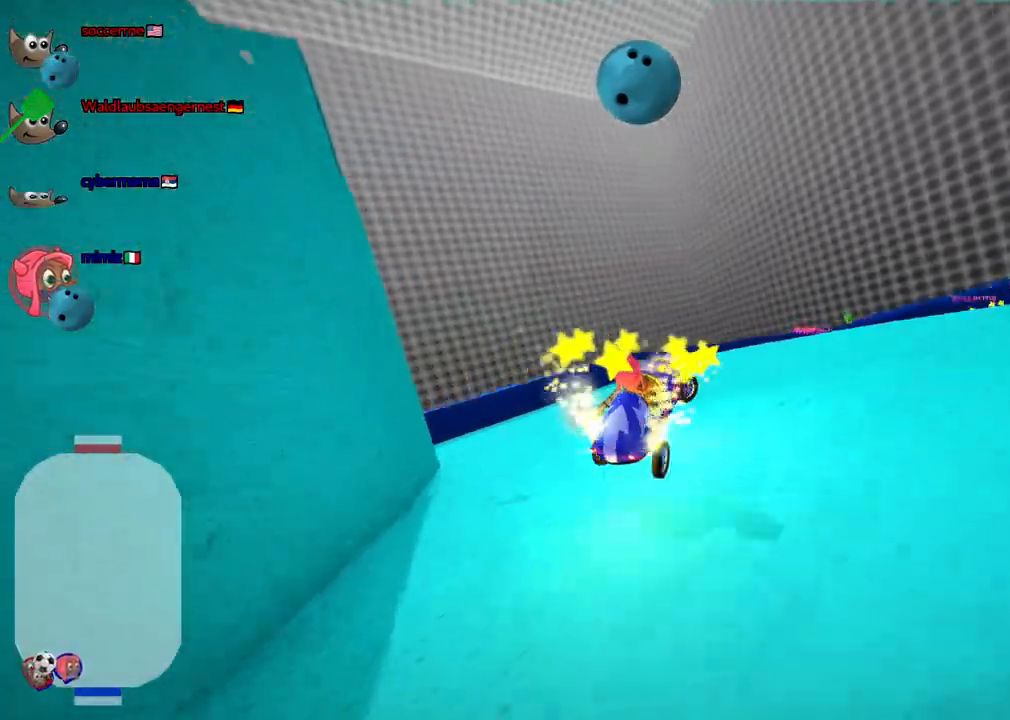
{"keys": ["down", "left"], "events": [[300, "left", "down"], [300, "right", "up"]]}
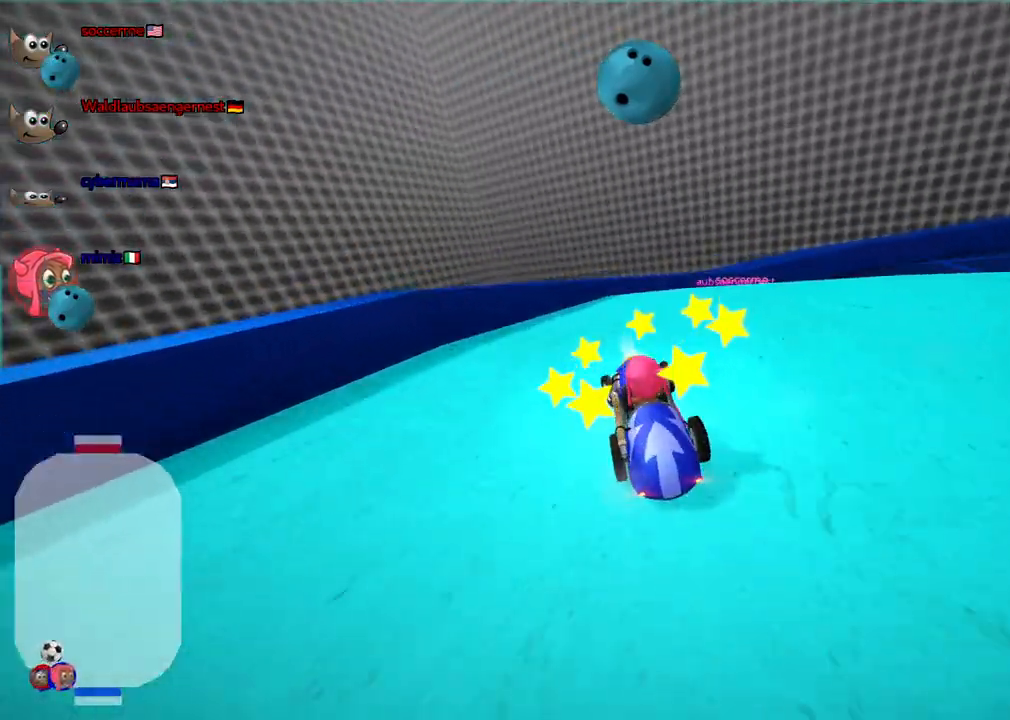
{"keys": ["left"], "events": [[500, "down", "up"]]}
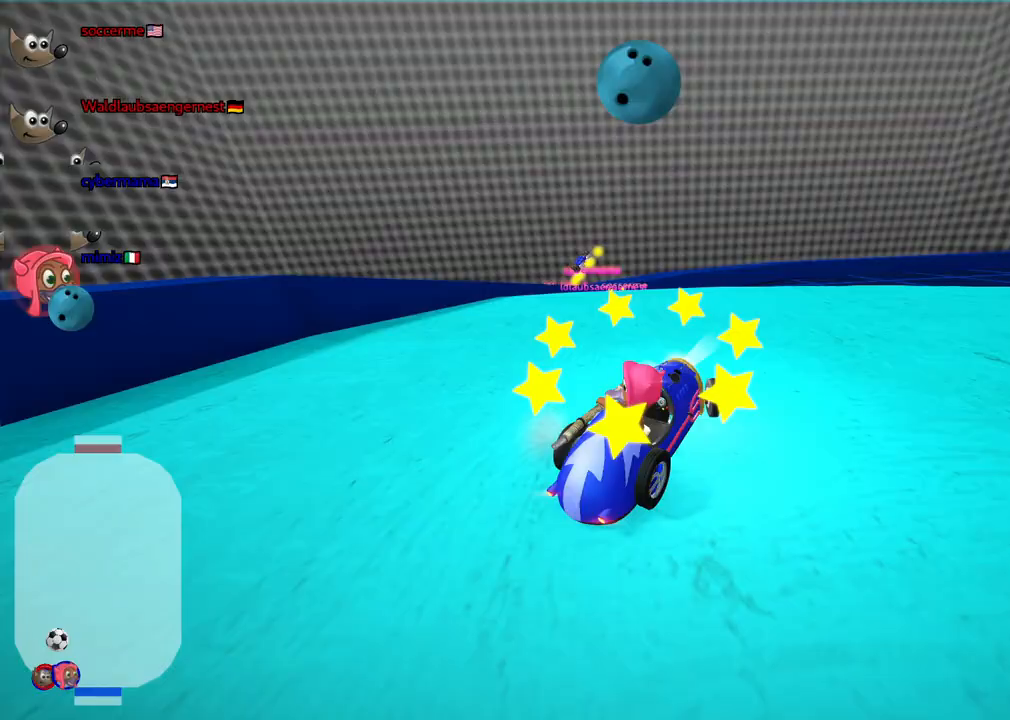
{"keys": ["n", "right", "up"], "events": [[50, "left", "up"], [50, "n", "down"], [100, "right", "down"], [100, "up", "down"]]}
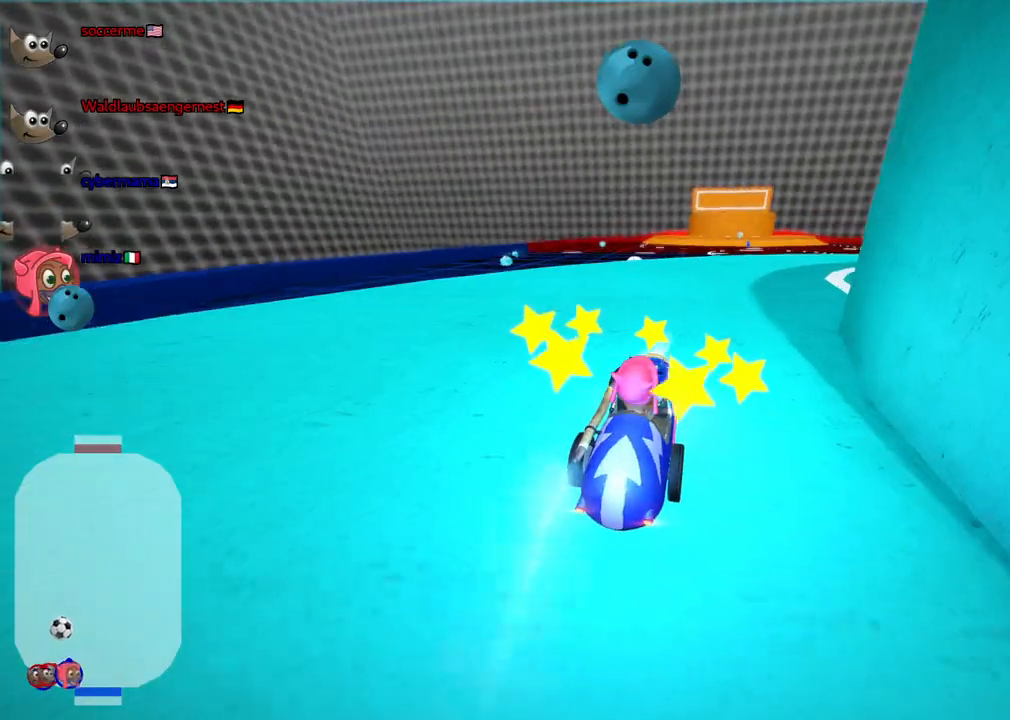
{"keys": ["up"], "events": [[67, "right", "up"], [217, "n", "up"]]}
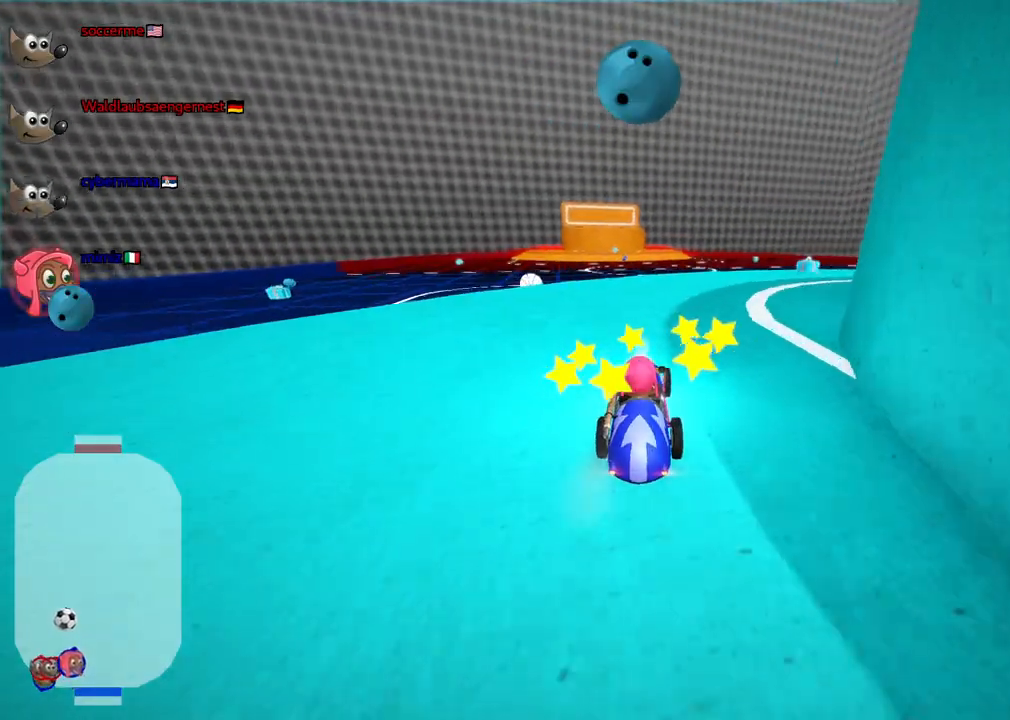
{"keys": ["up"], "events": [[133, "left", "down"], [283, "left", "up"]]}
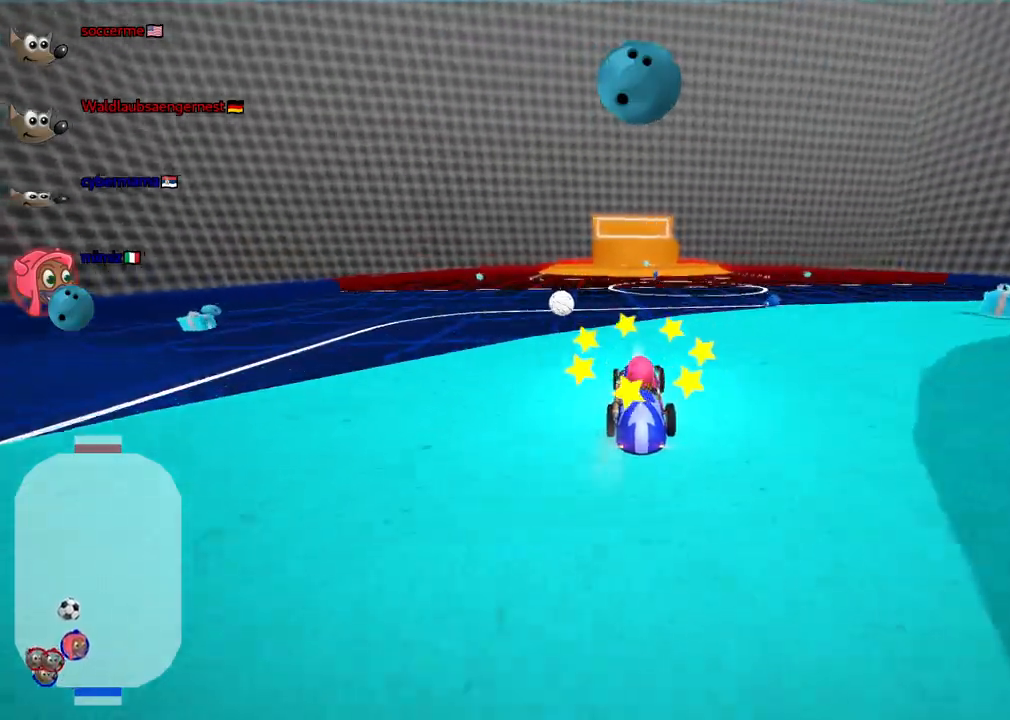
{"keys": ["up"], "events": [[17, "left", "down"], [100, "left", "up"]]}